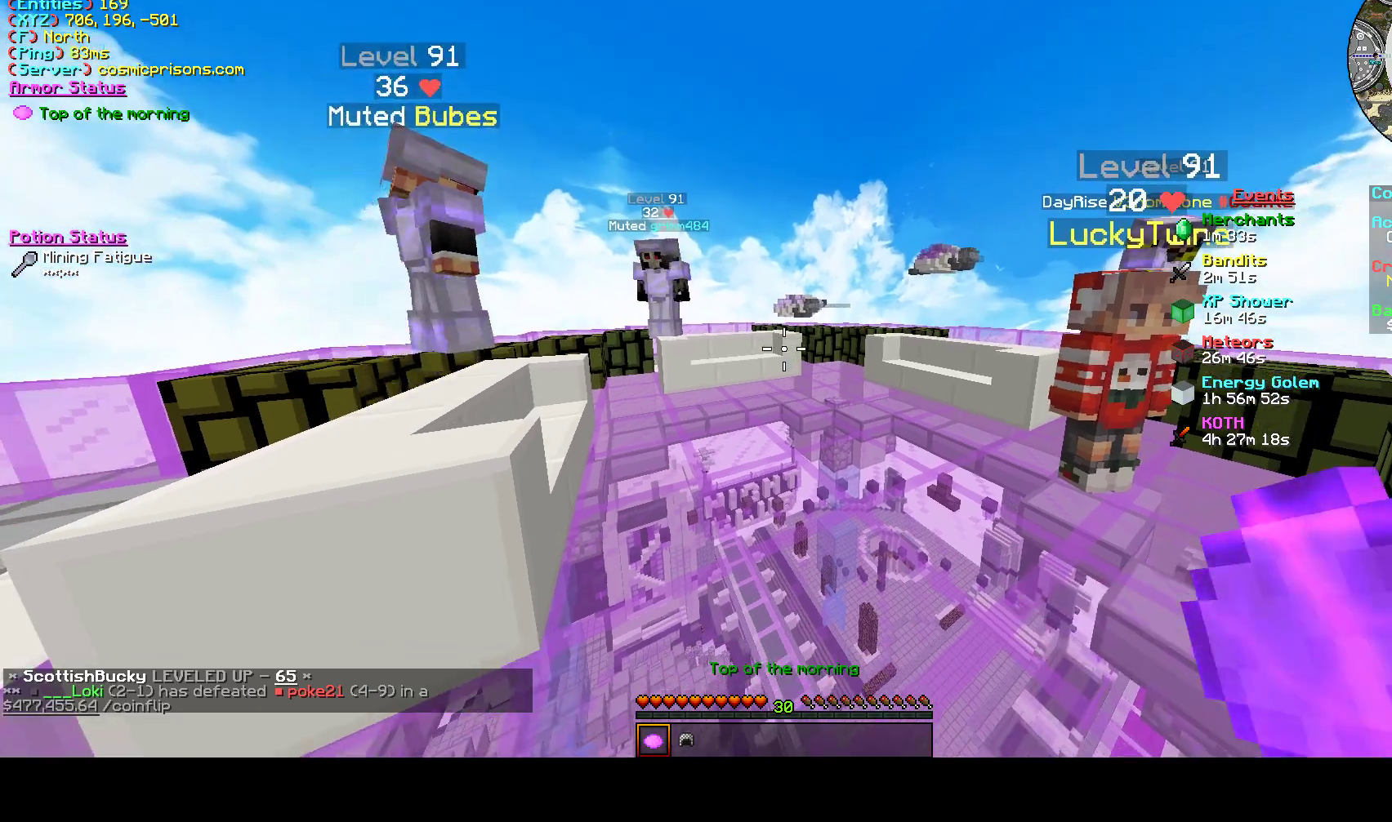
Gameplay with keyboard and mouse; each line is a JSON object with the keys and mouse buttons held at the frame after it. "events" lists presses ("down") and releases ("up") of "a", "d", "s", "w", "mouse_left" and "mouse_right" between this image and that frame as [ms after this image, input, new state], when the widget could be followed in between. "mouse_left", "mouse_right" = the "left", "right" buttons of the "mouse" list. No other keys are recorded. Fast repeated clicks can show as one long hold. Mouse movement is not recorded.
{"keys": [], "mouse": [], "events": [[67, "s", "down"], [133, "s", "up"]]}
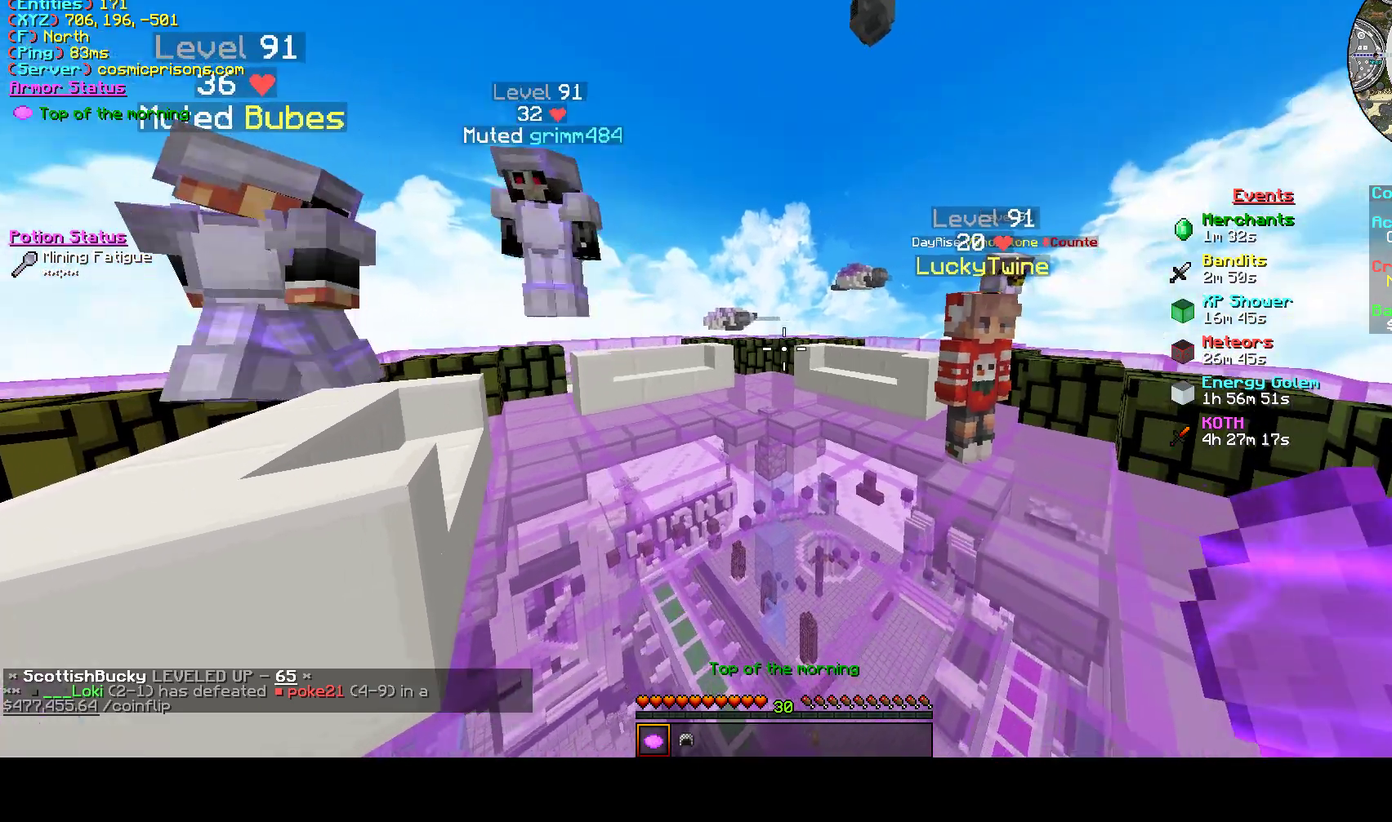
{"keys": [], "mouse": [], "events": [[367, "s", "down"], [467, "s", "up"]]}
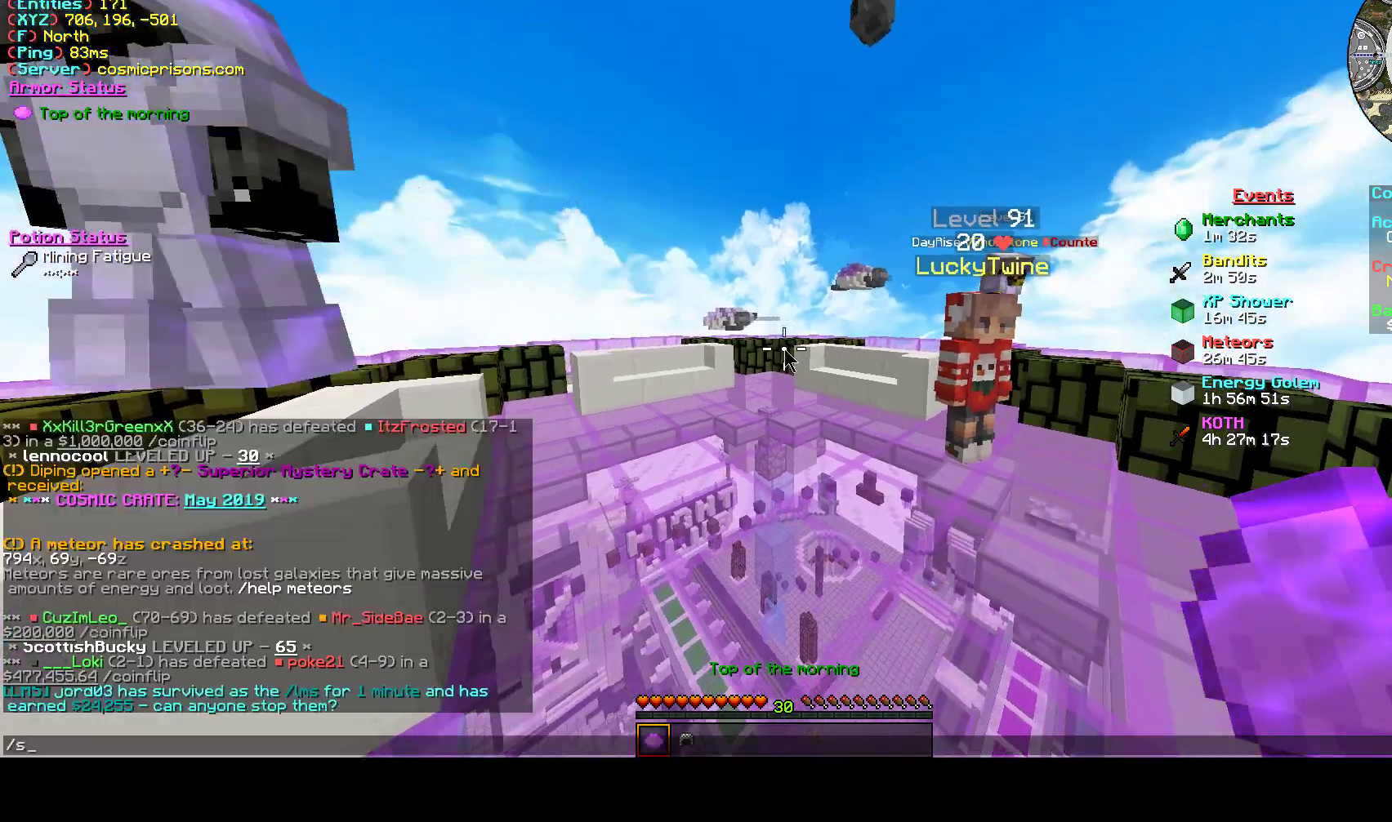
{"keys": ["a"], "mouse": [], "events": [[167, "w", "down"], [300, "w", "up"], [500, "a", "down"]]}
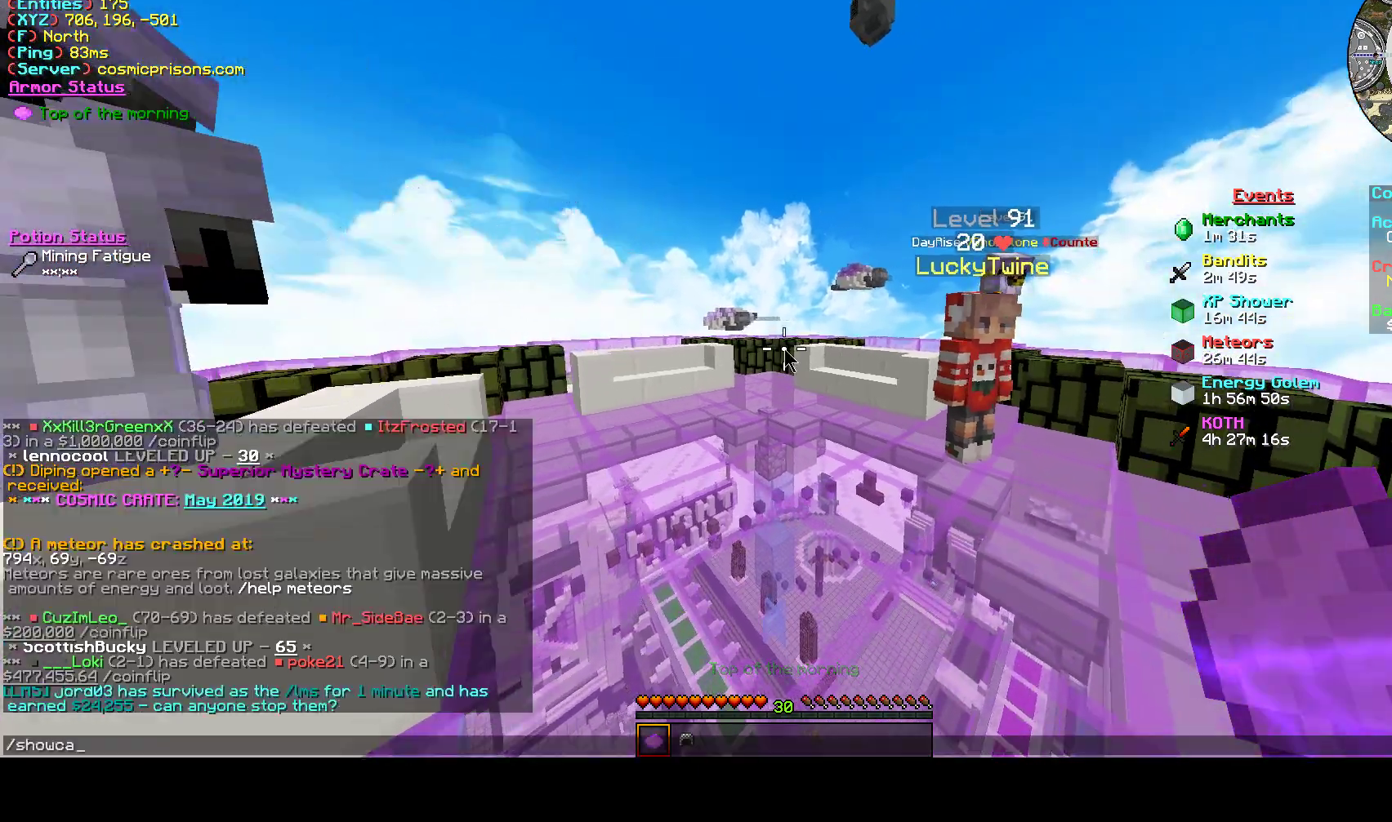
{"keys": [], "mouse": [], "events": [[133, "a", "up"], [200, "s", "down"], [367, "s", "up"]]}
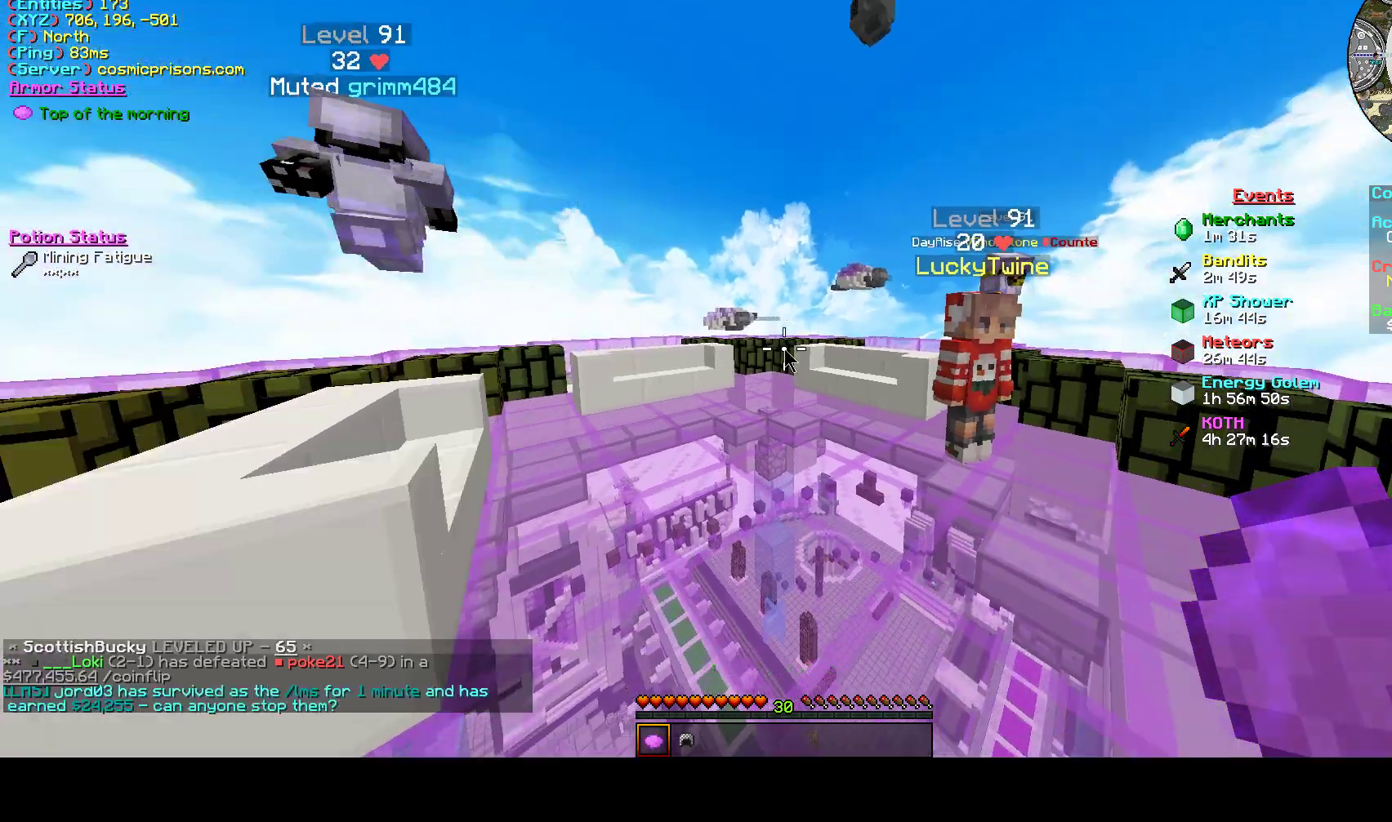
{"keys": [], "mouse": [], "events": []}
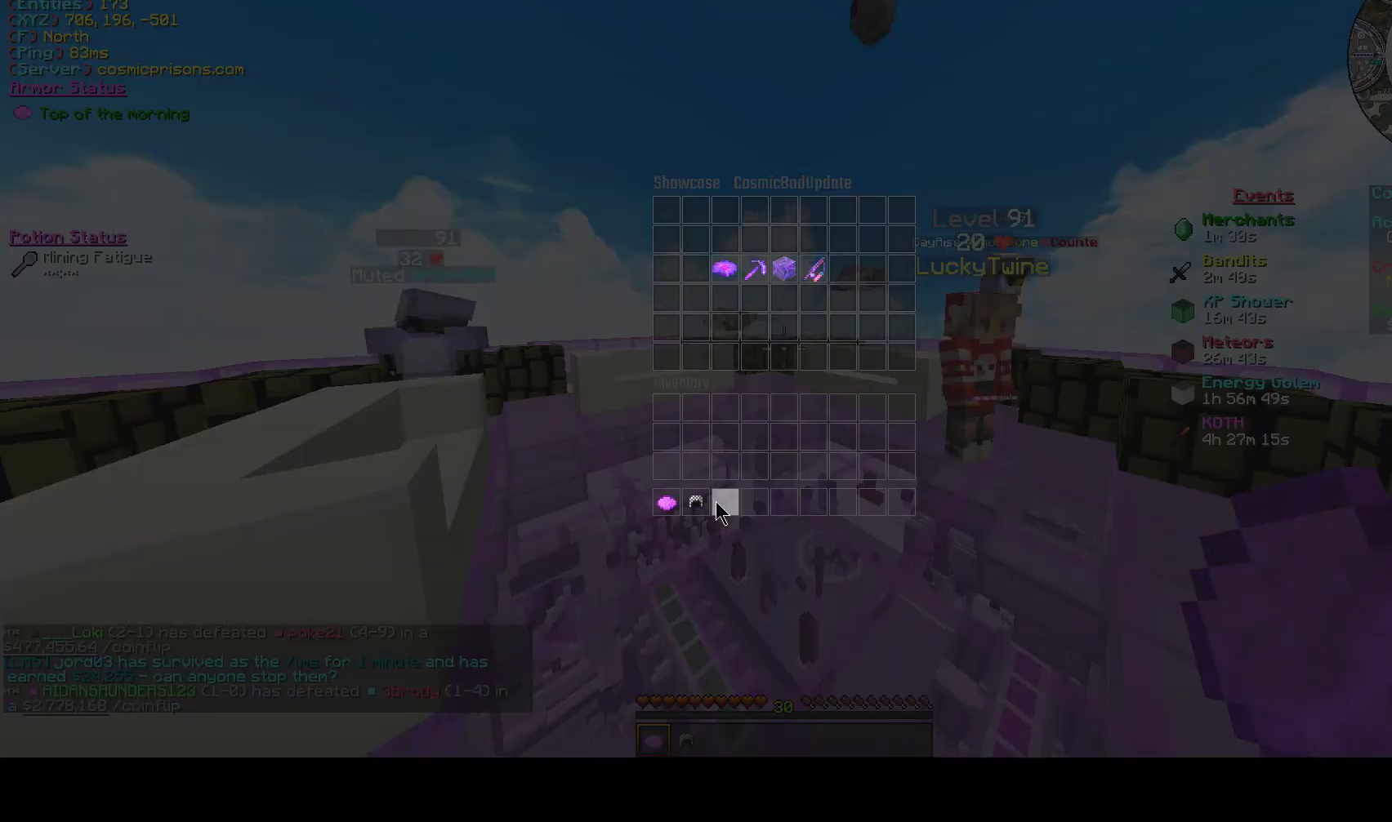
{"keys": [], "mouse": []}
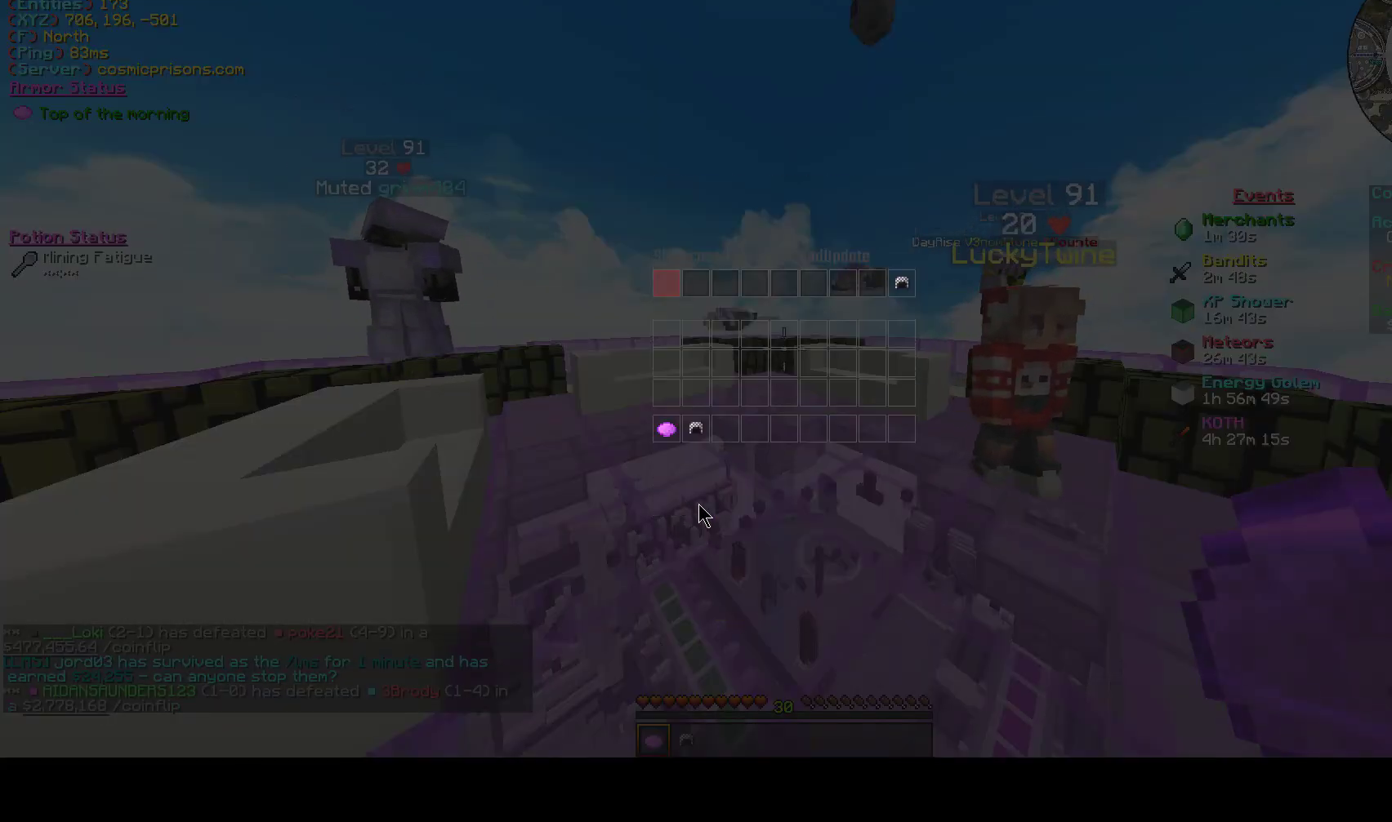
{"keys": [], "mouse": [], "events": []}
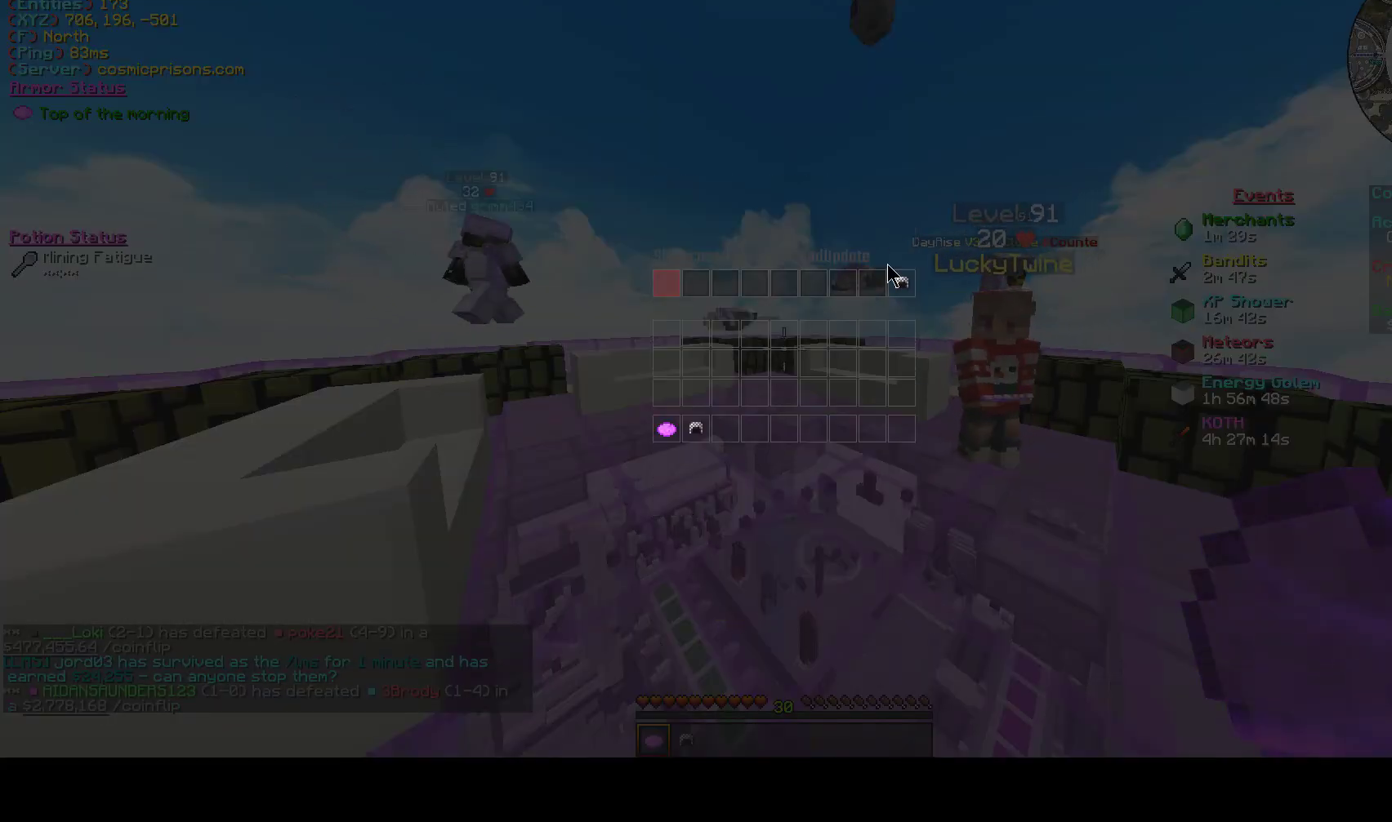
{"keys": [], "mouse": [], "events": [[267, "mouse_left", "down"], [367, "mouse_left", "up"]]}
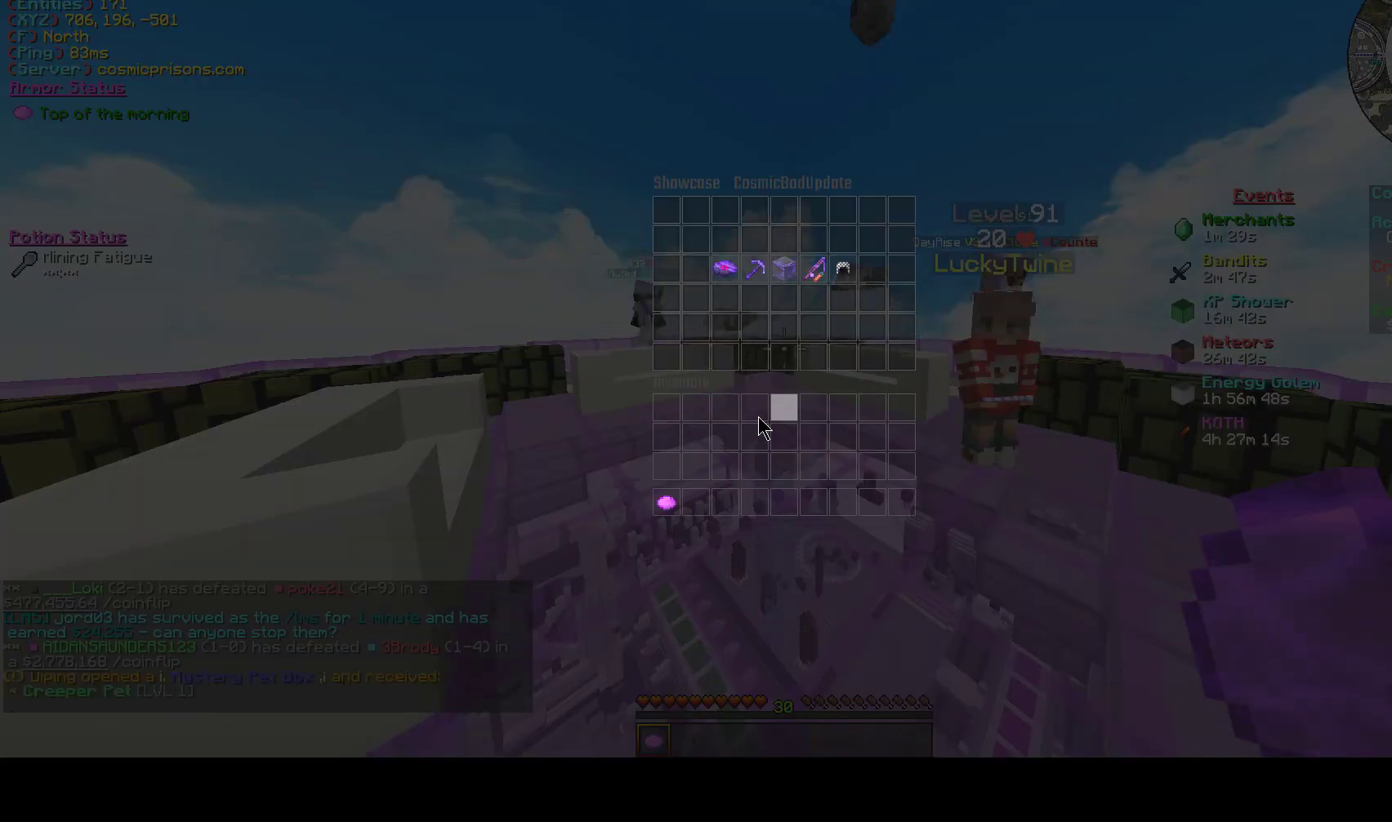
{"keys": [], "mouse": [], "events": [[433, "mouse_left", "down"], [500, "mouse_left", "up"]]}
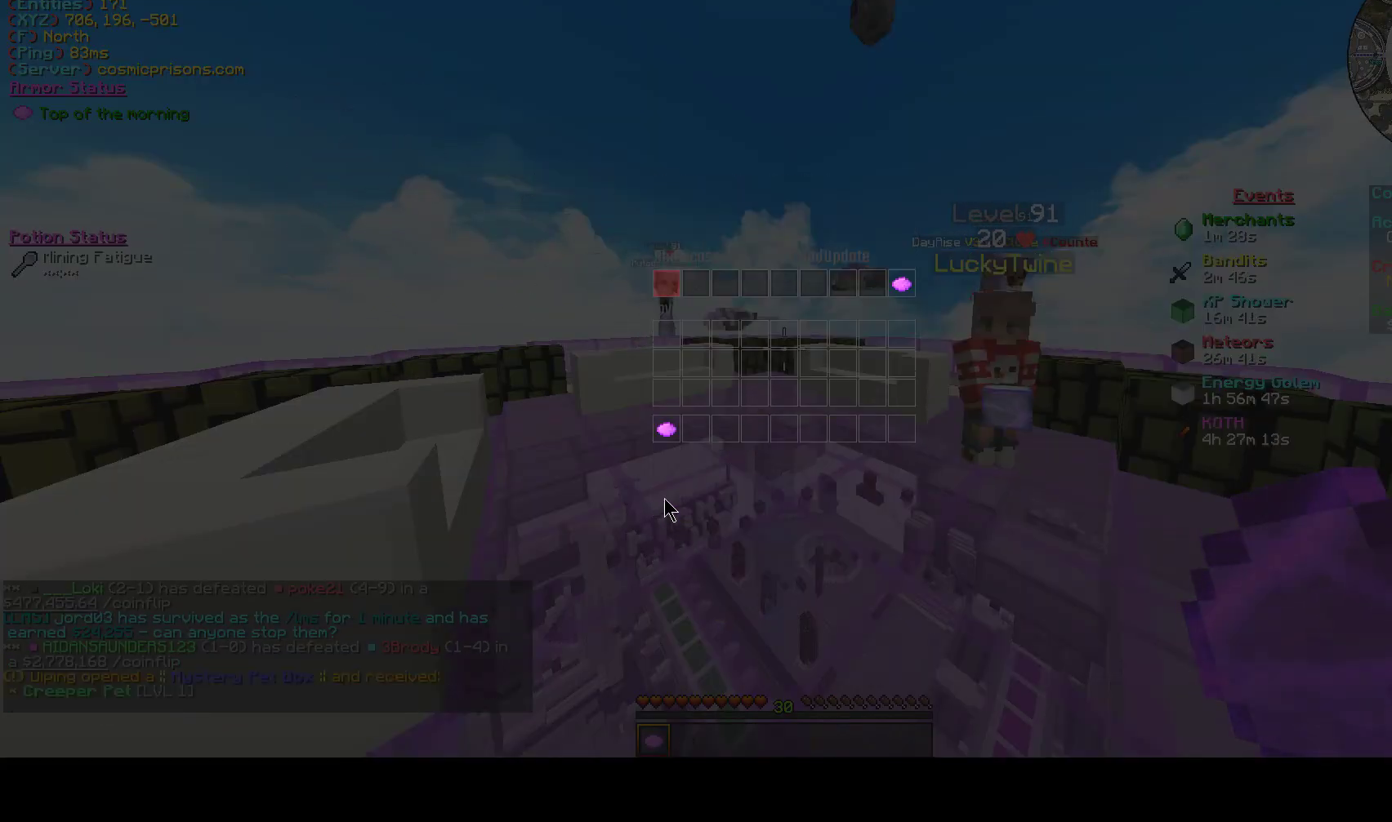
{"keys": [], "mouse": [], "events": []}
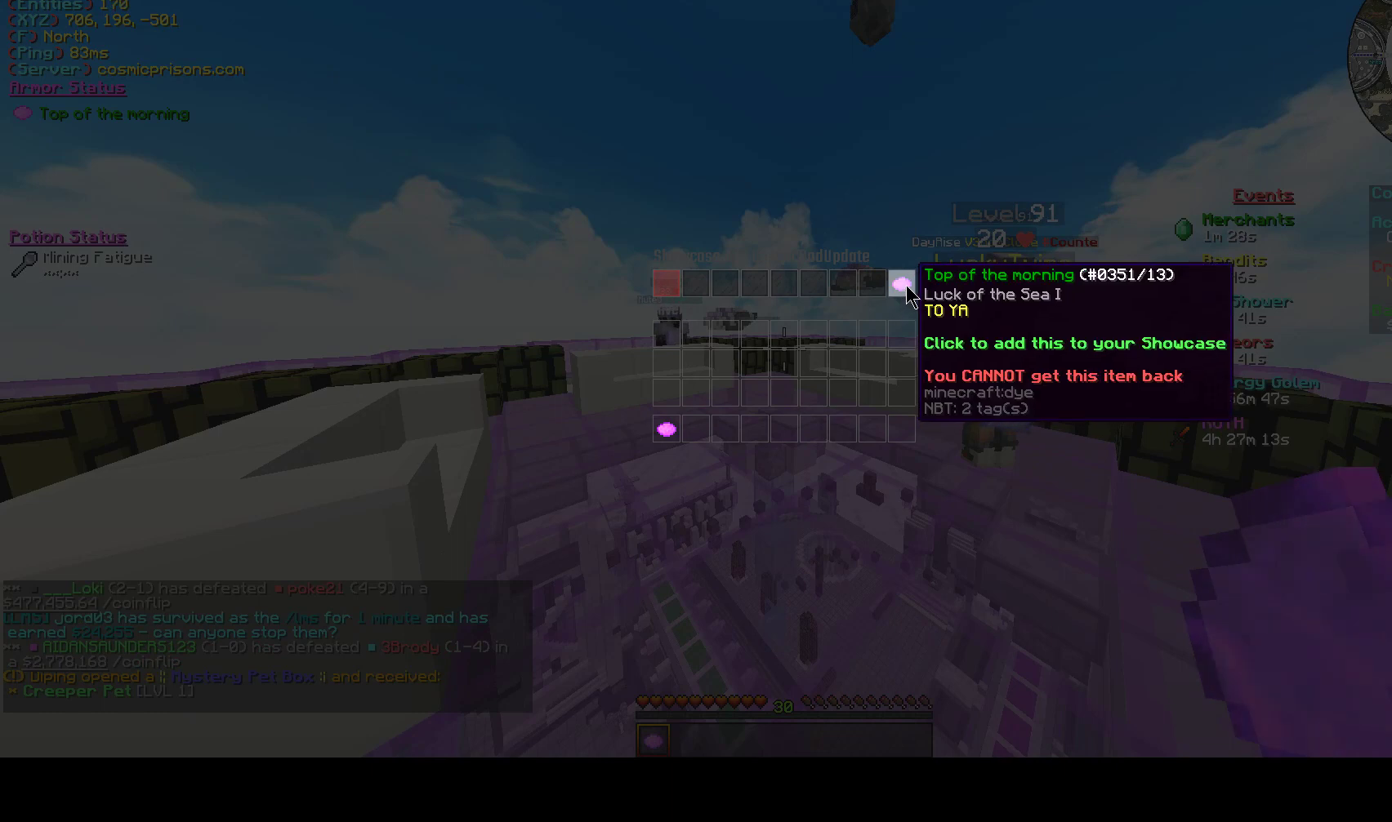
{"keys": [], "mouse": [], "events": [[100, "mouse_left", "down"], [167, "mouse_left", "up"]]}
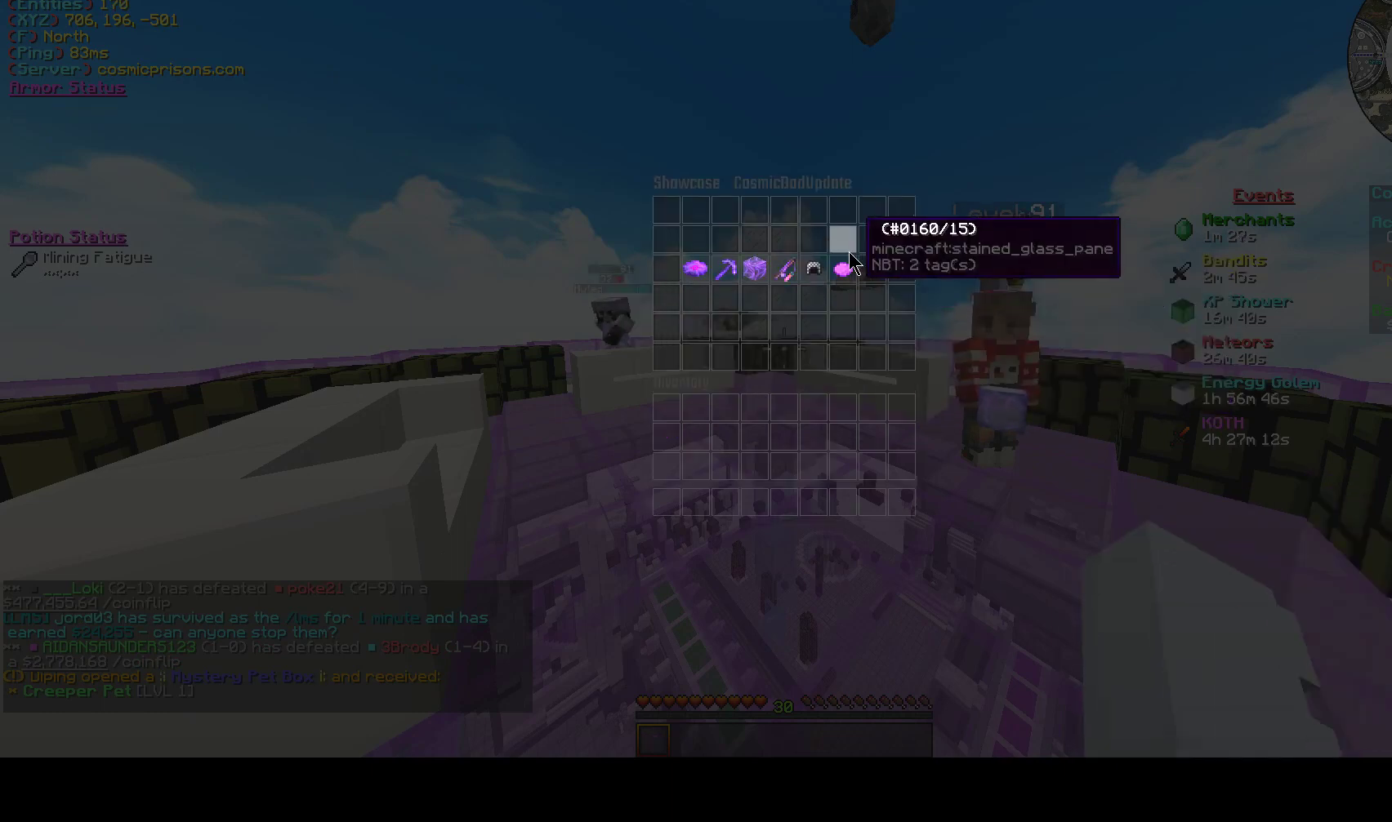
{"keys": [], "mouse": [], "events": []}
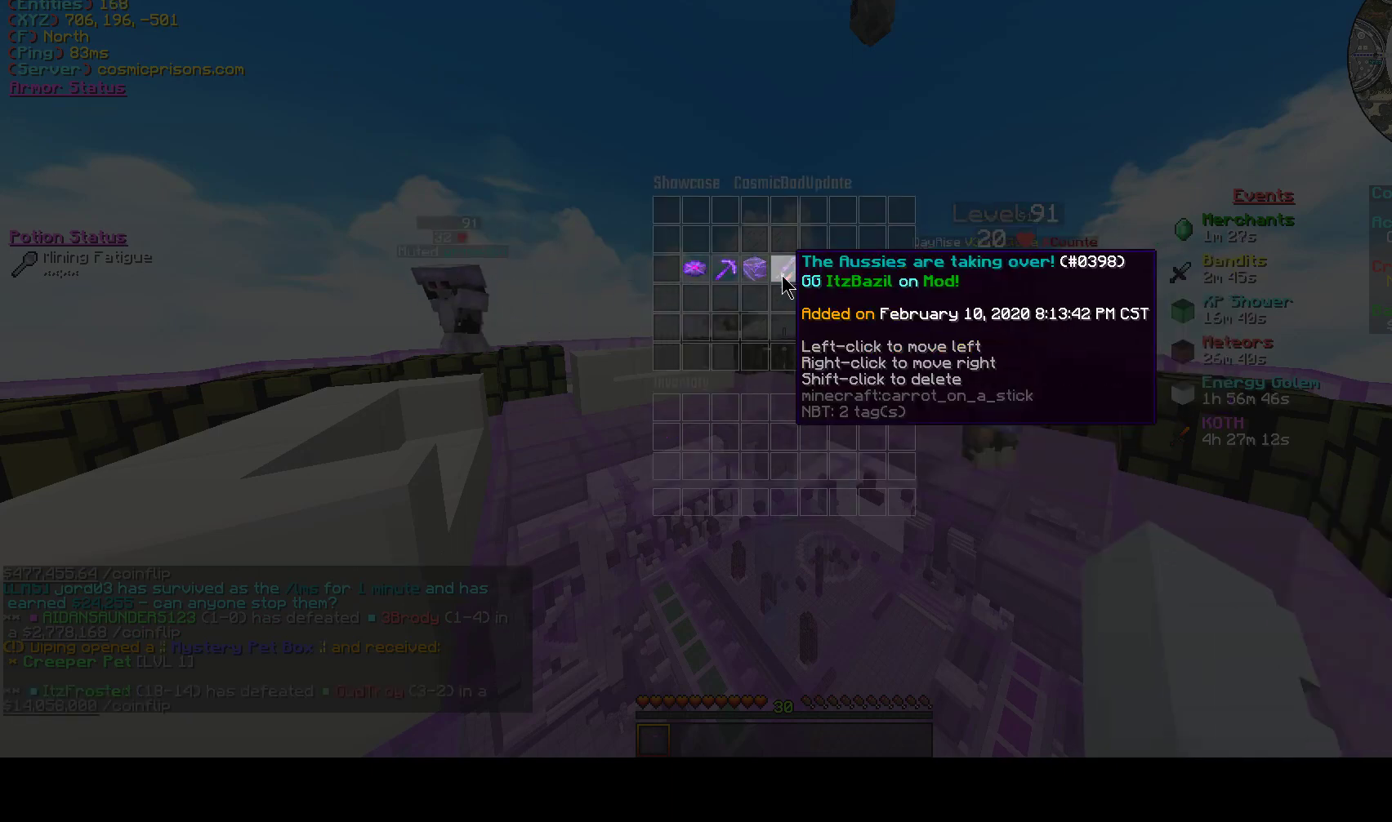
{"keys": [], "mouse": [], "events": []}
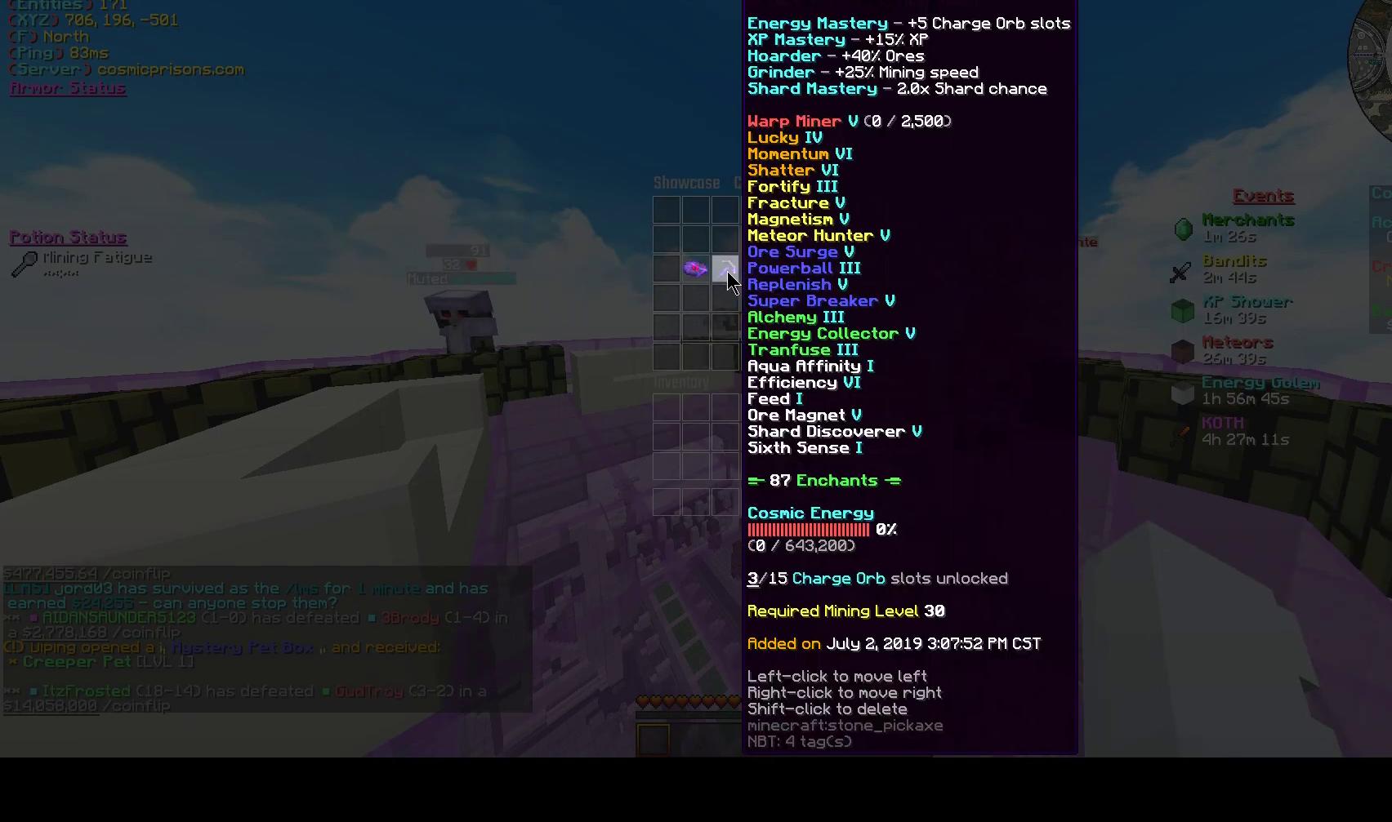
{"keys": [], "mouse": [], "events": []}
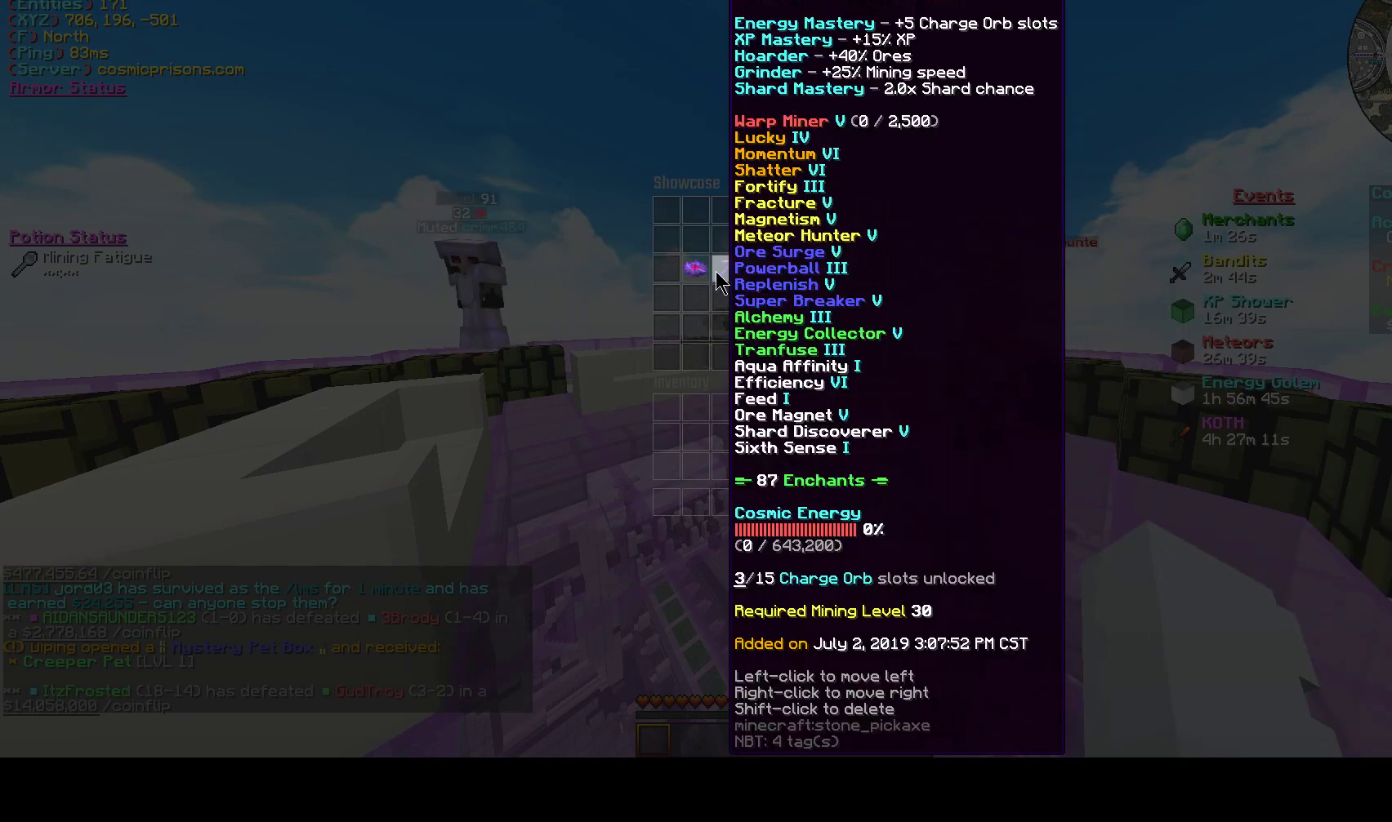
{"keys": [], "mouse": [], "events": []}
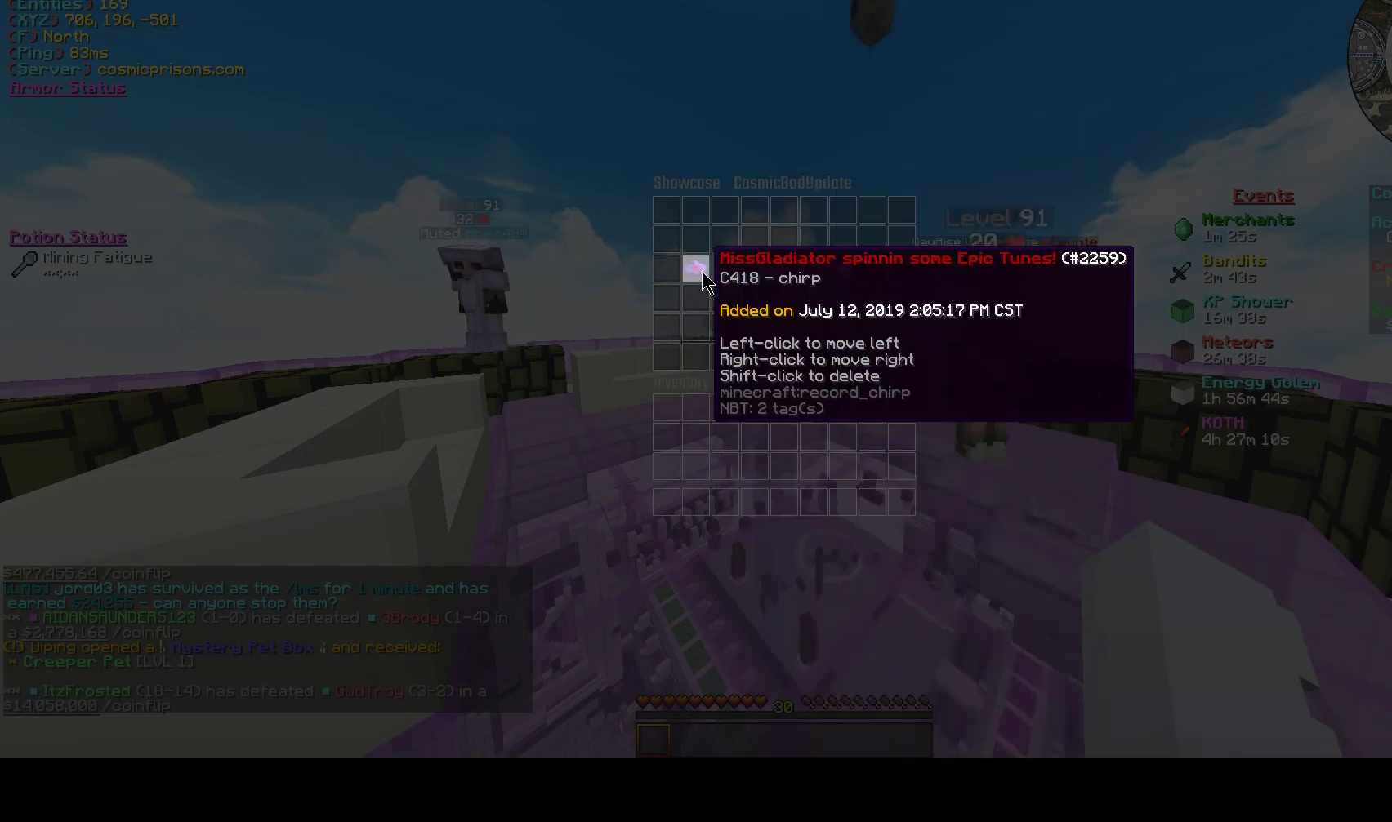
{"keys": ["w"], "mouse": [], "events": [[400, "d", "down"], [433, "w", "down"], [500, "d", "up"]]}
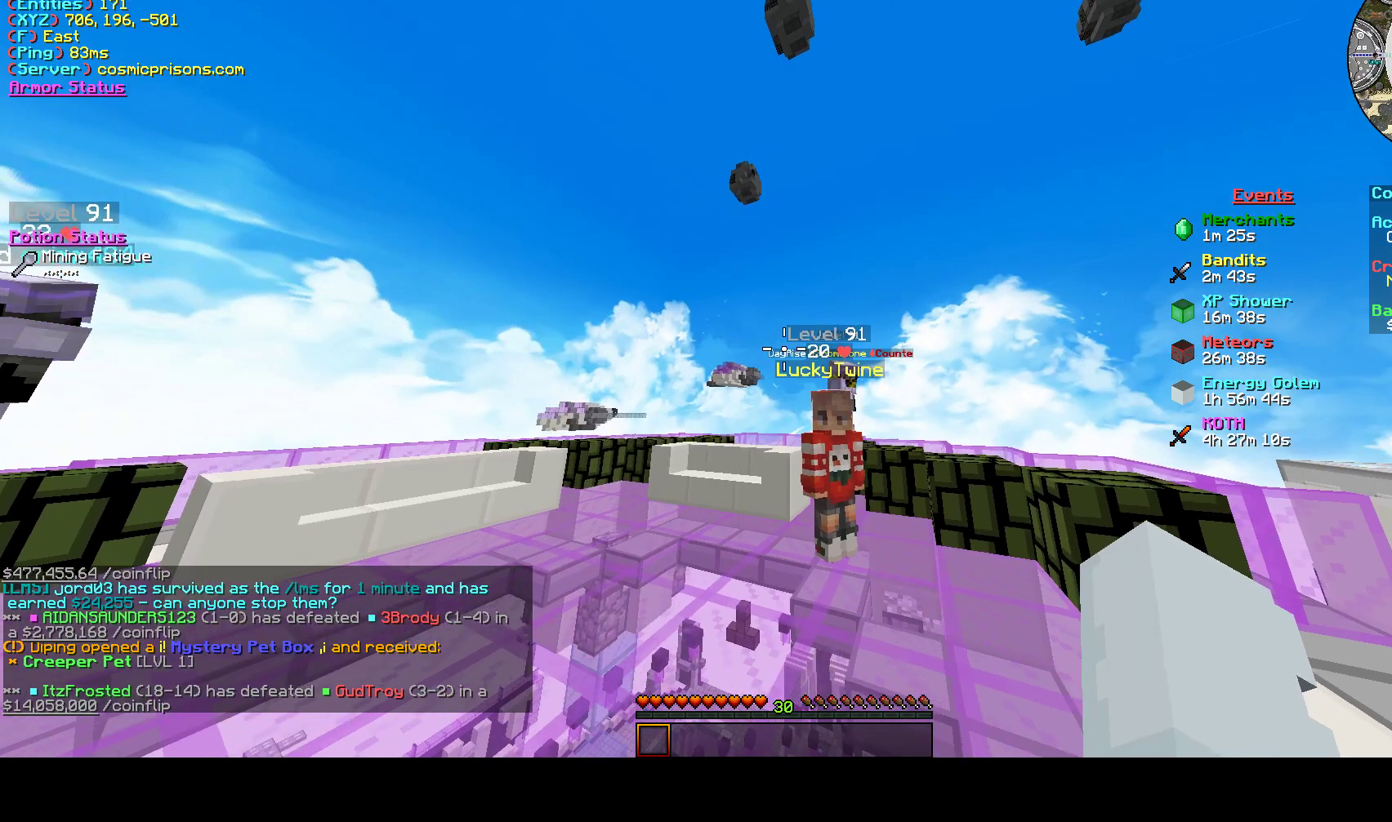
{"keys": ["d"], "mouse": [], "events": [[167, "w", "up"], [367, "w", "down"], [467, "d", "down"], [500, "w", "up"]]}
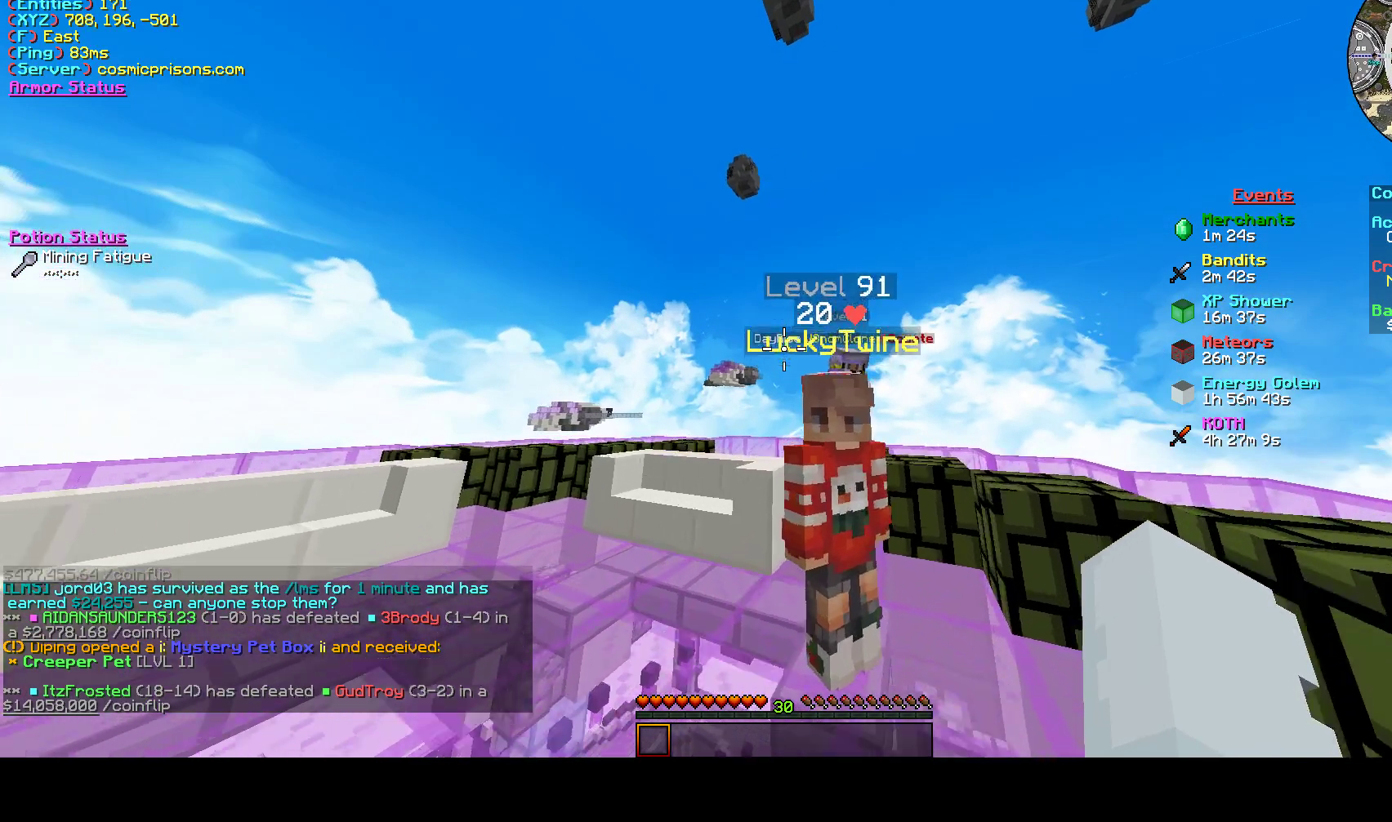
{"keys": [], "mouse": [], "events": [[33, "d", "up"], [333, "w", "down"], [467, "w", "up"]]}
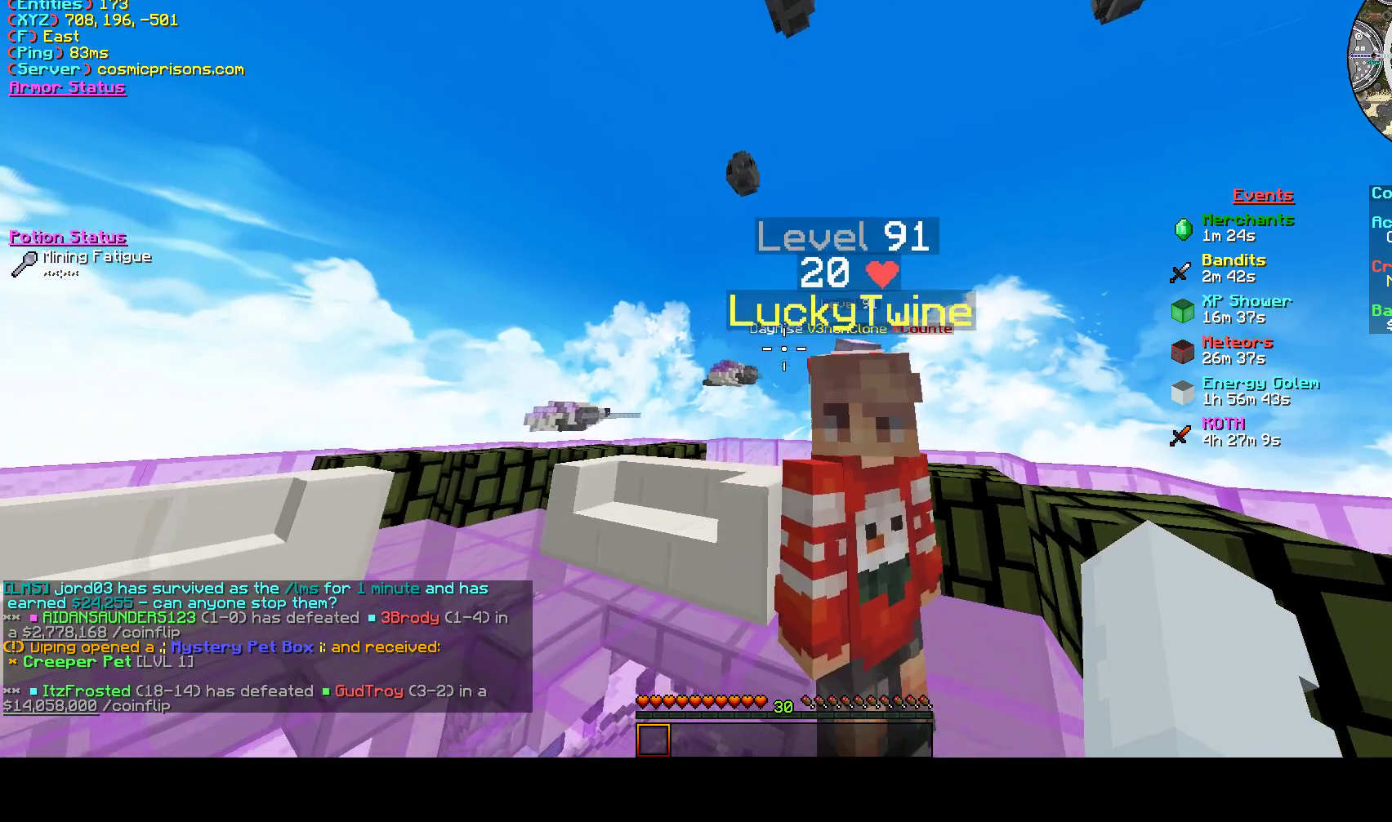
{"keys": [], "mouse": [], "events": []}
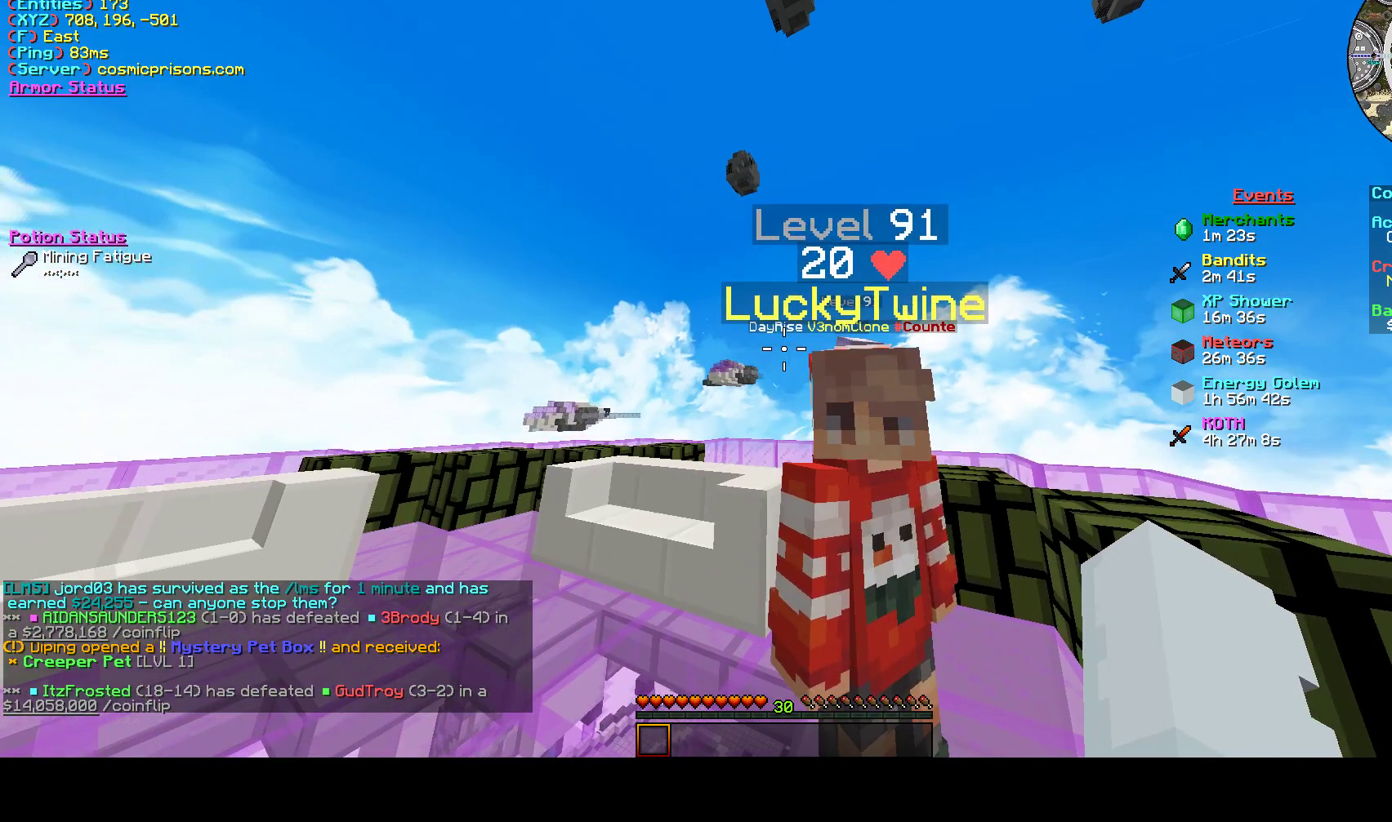
{"keys": [], "mouse": [], "events": []}
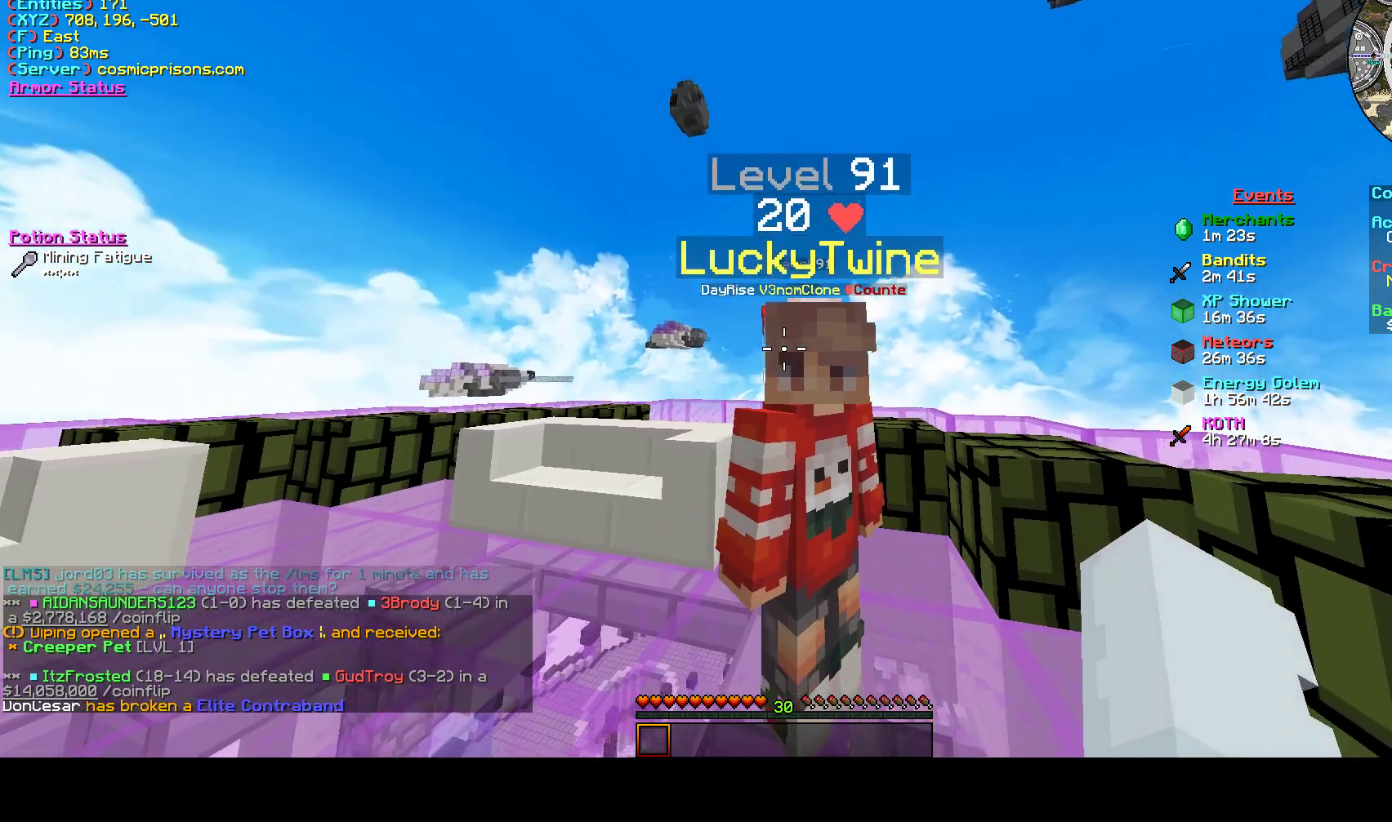
{"keys": [], "mouse": [], "events": []}
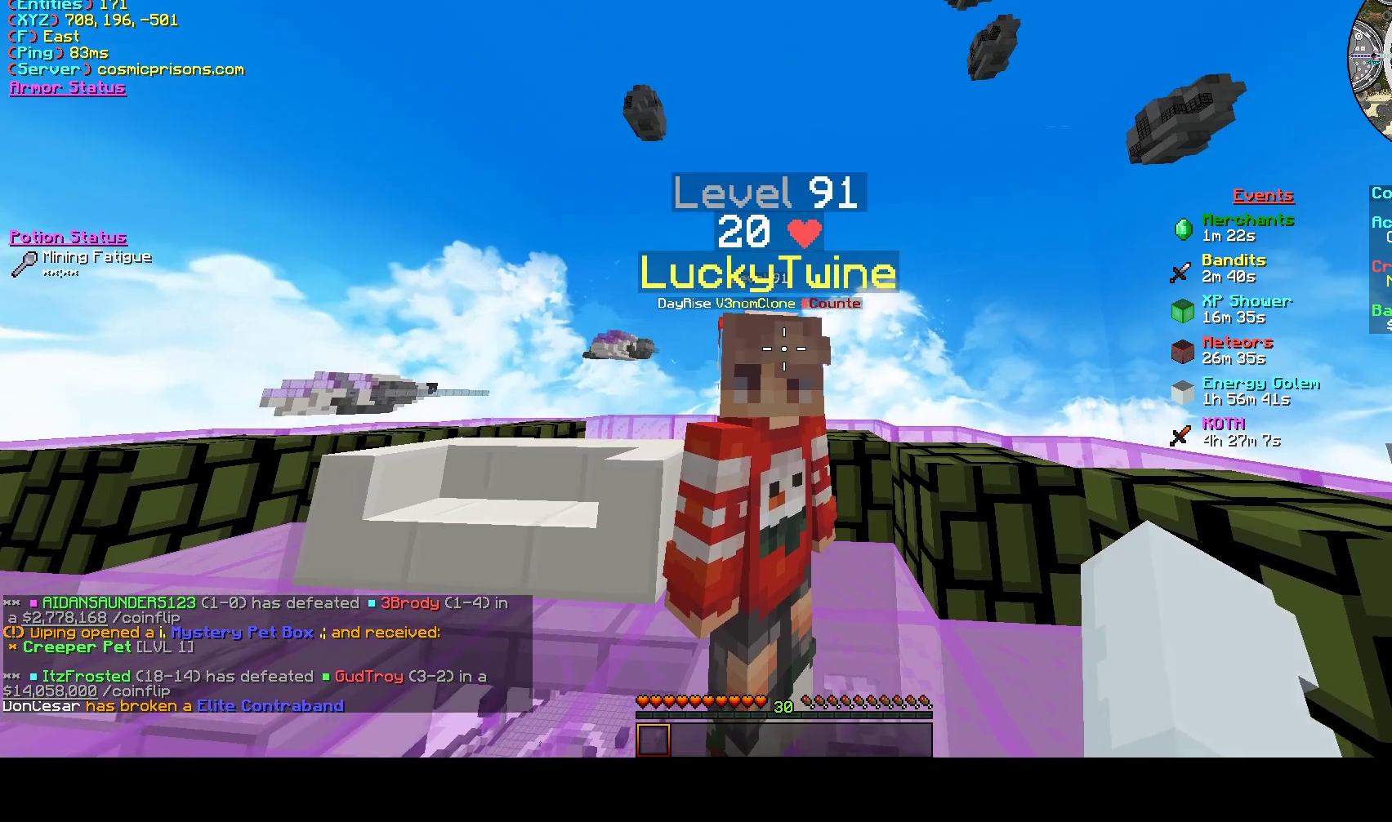
{"keys": ["w"], "mouse": [], "events": [[367, "w", "down"]]}
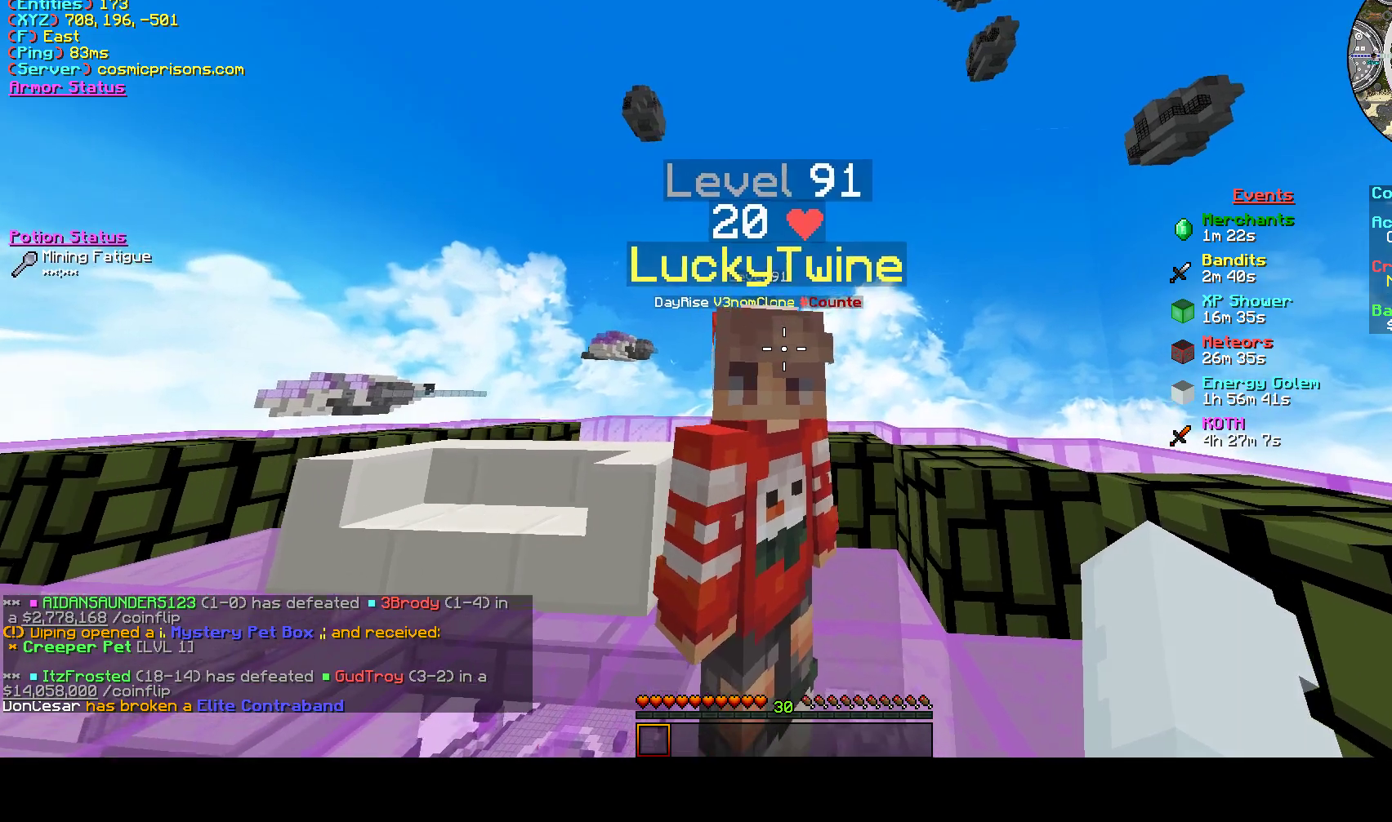
{"keys": [], "mouse": [], "events": [[167, "w", "up"], [267, "s", "down"], [467, "s", "up"]]}
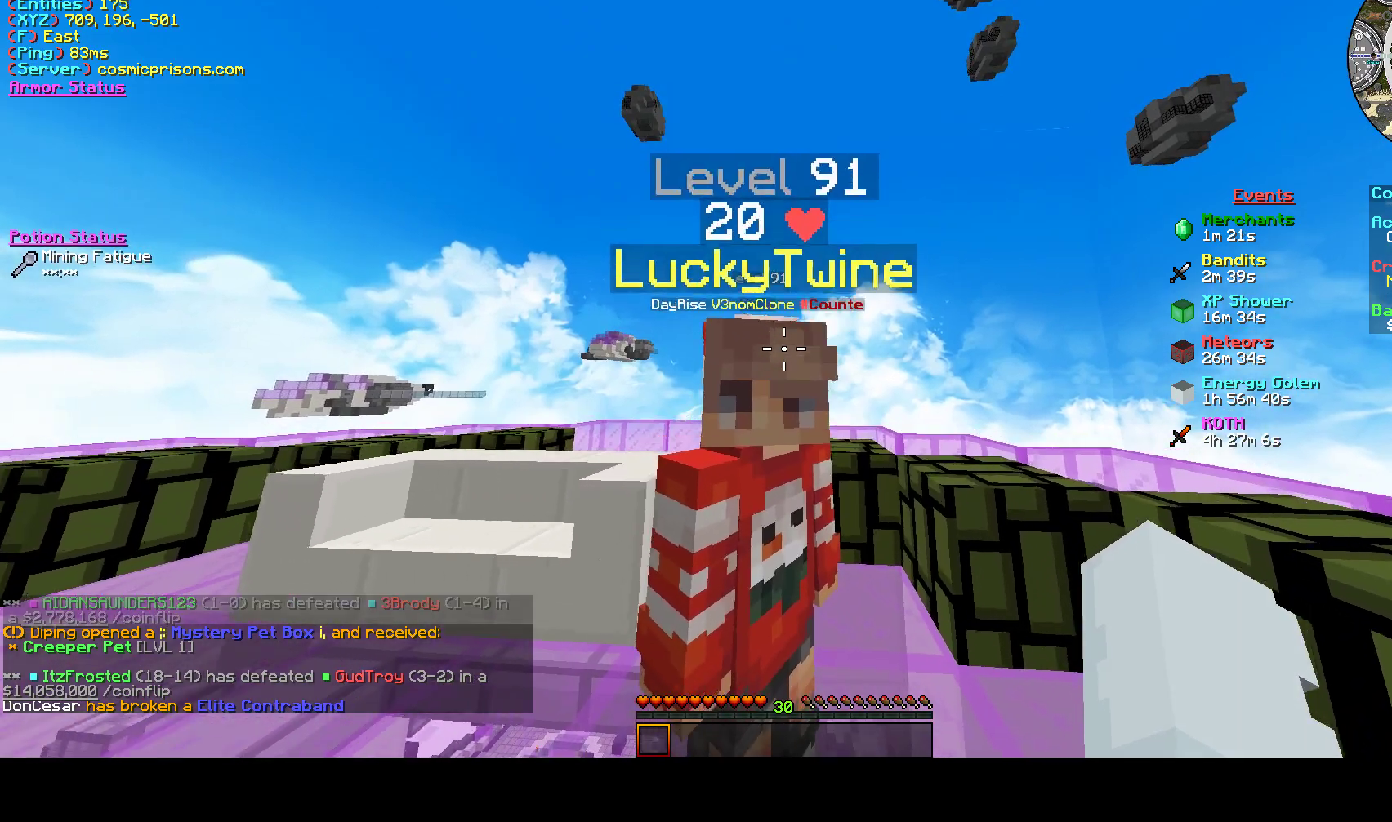
{"keys": [], "mouse": [], "events": []}
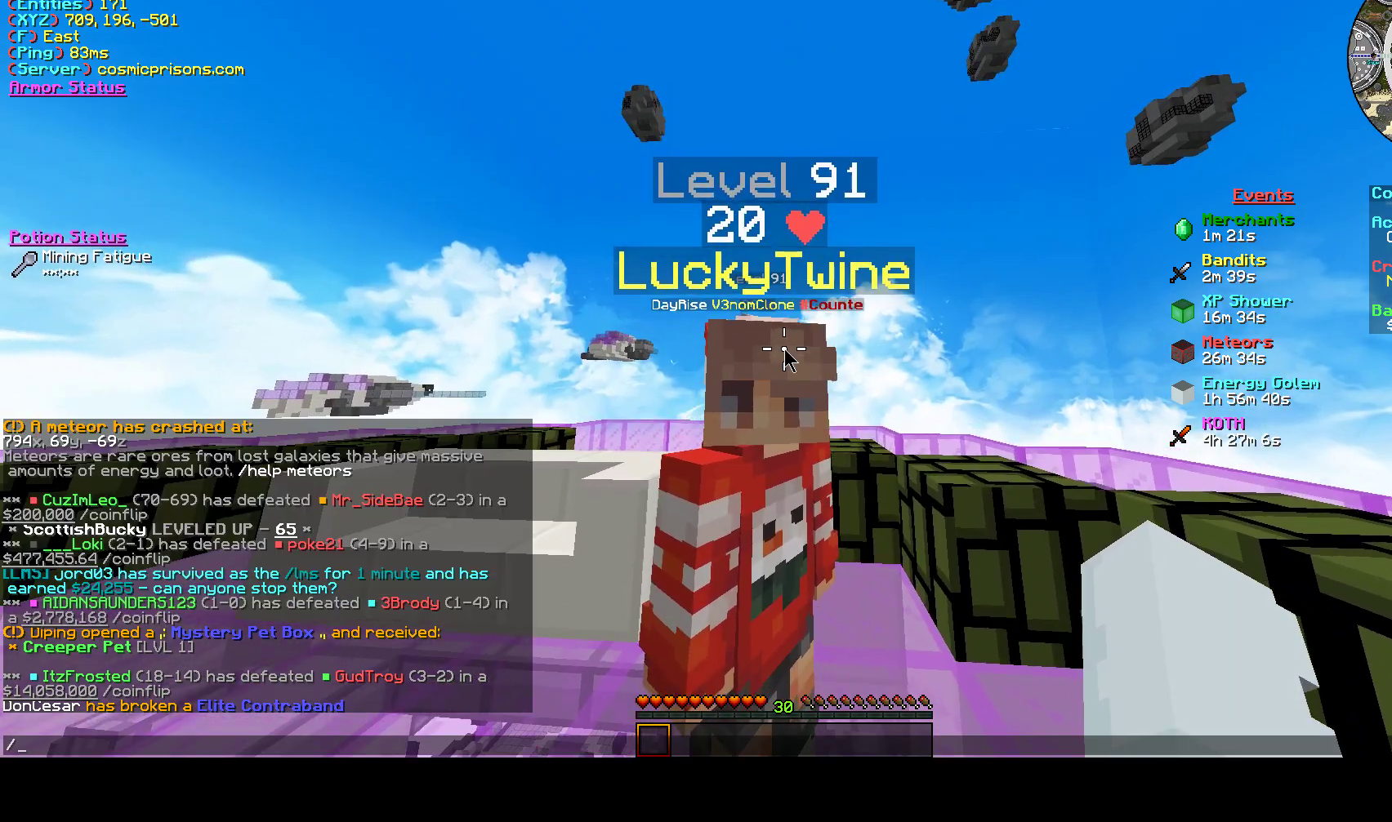
{"keys": [], "mouse": [], "events": []}
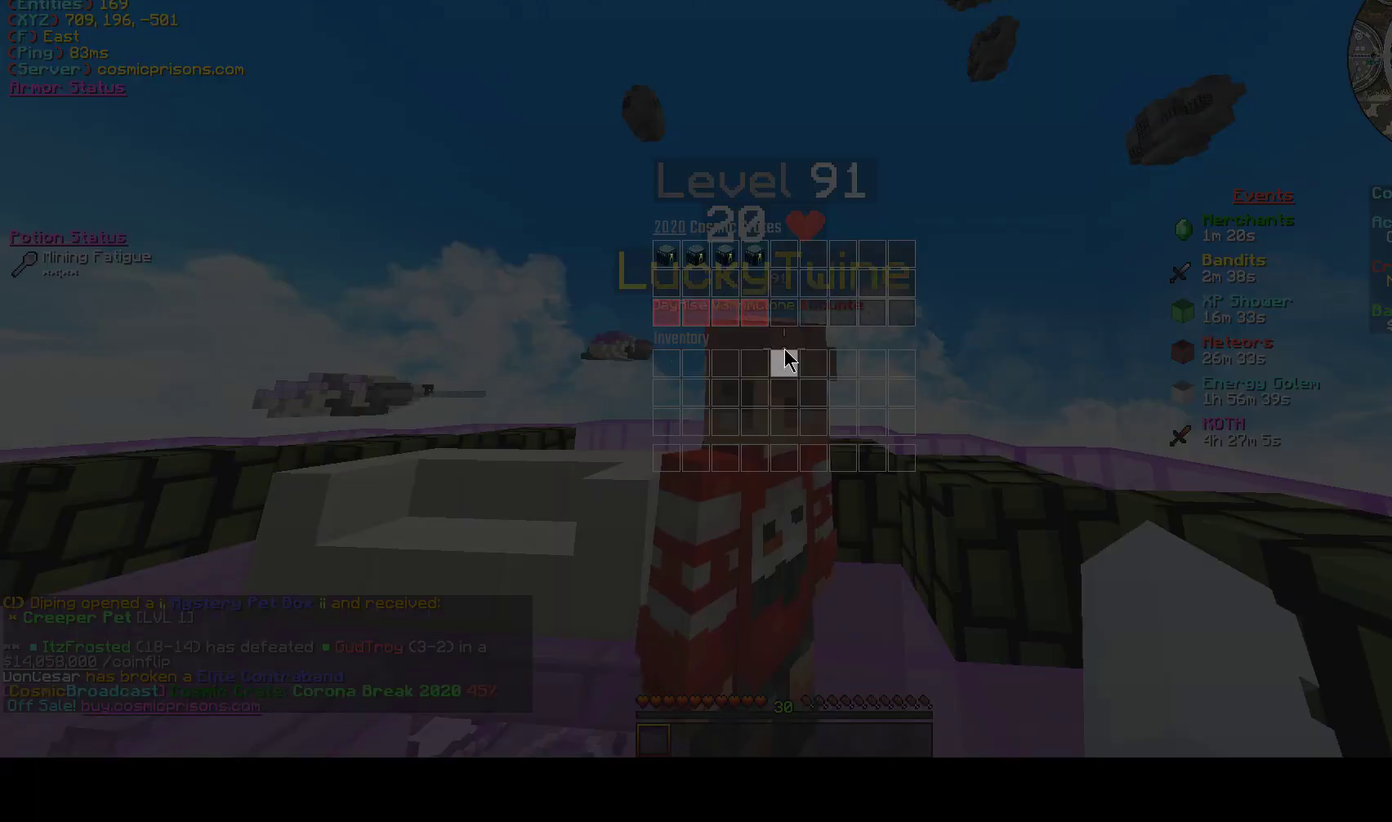
{"keys": [], "mouse": [], "events": []}
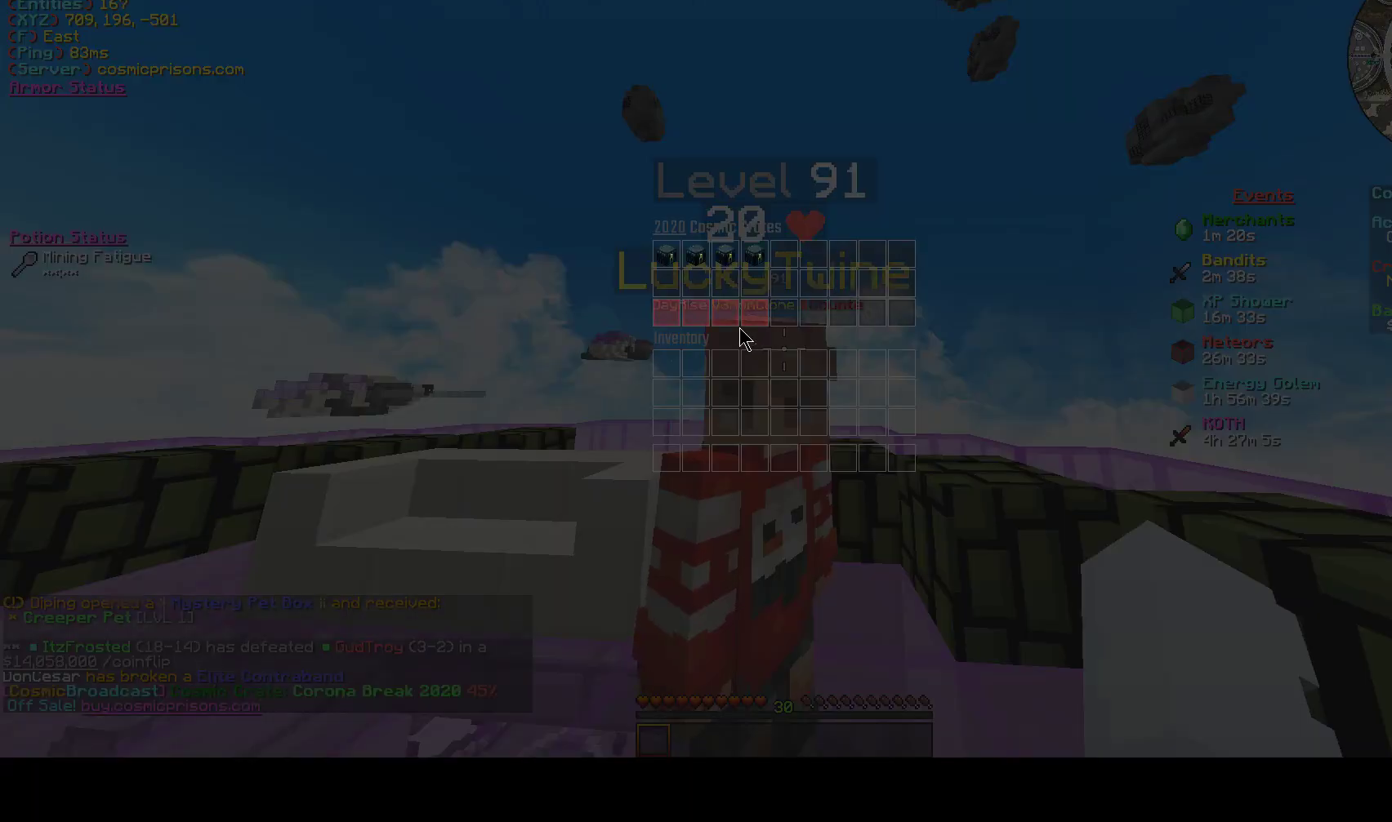
{"keys": [], "mouse": [], "events": []}
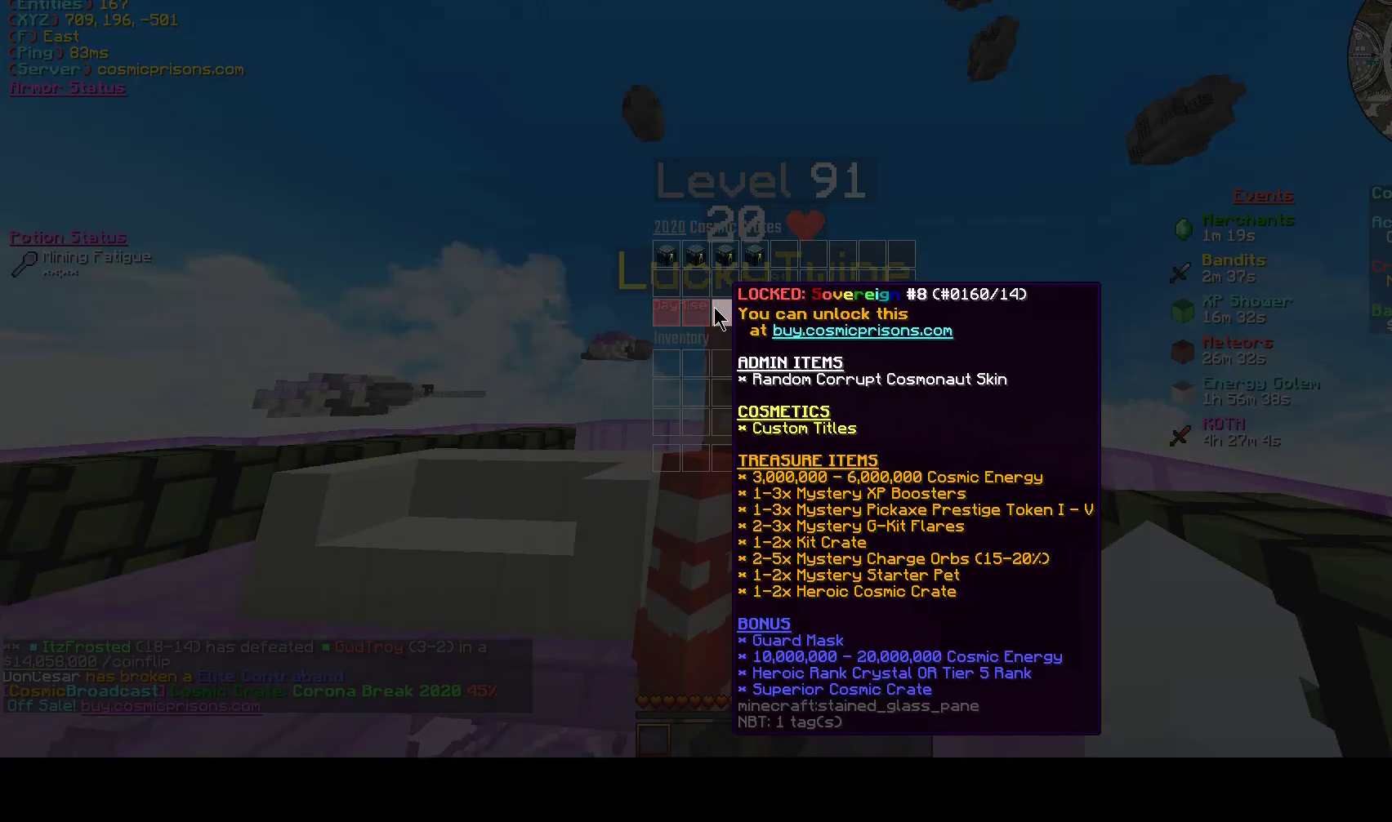
{"keys": [], "mouse": [], "events": []}
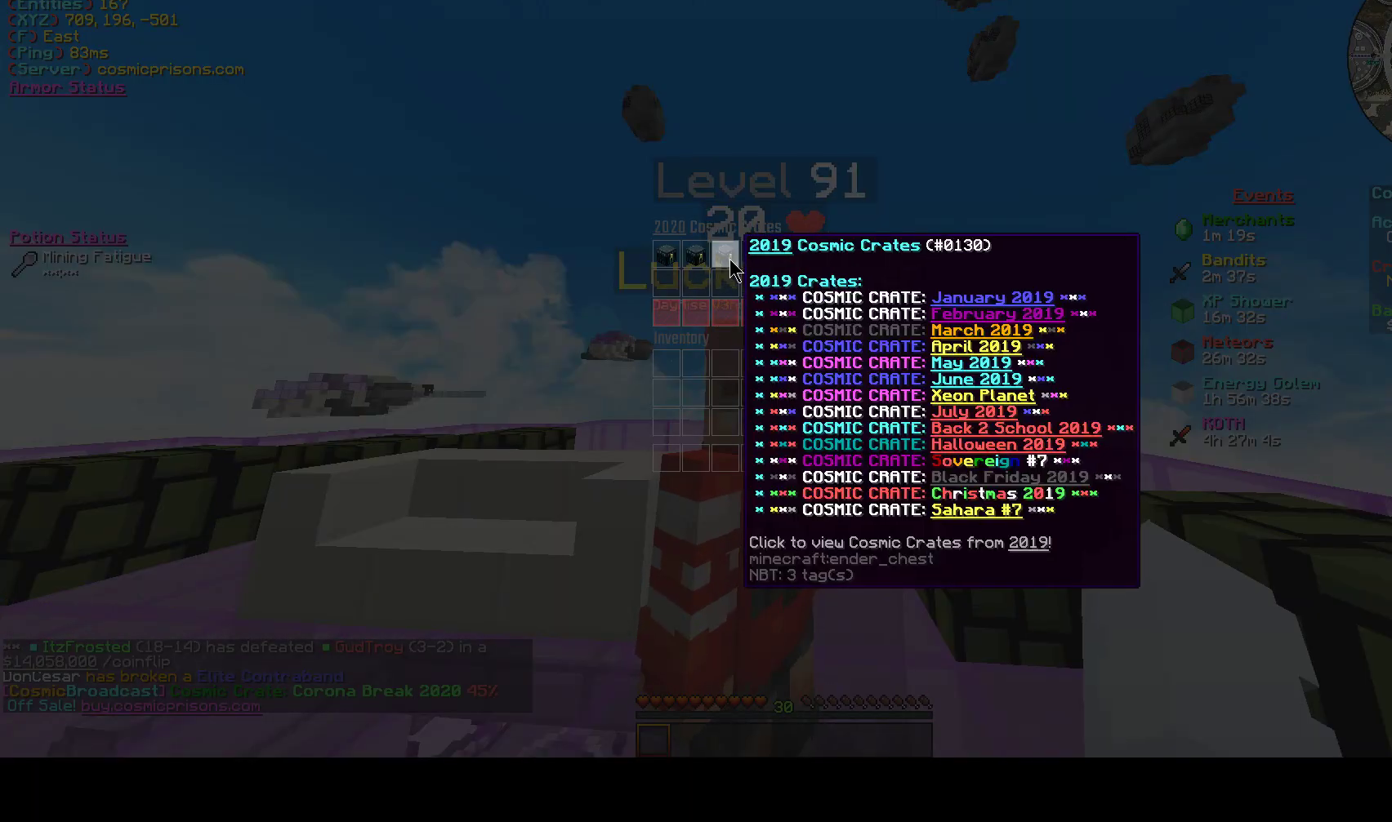
{"keys": [], "mouse": ["left"], "events": [[400, "mouse_left", "down"]]}
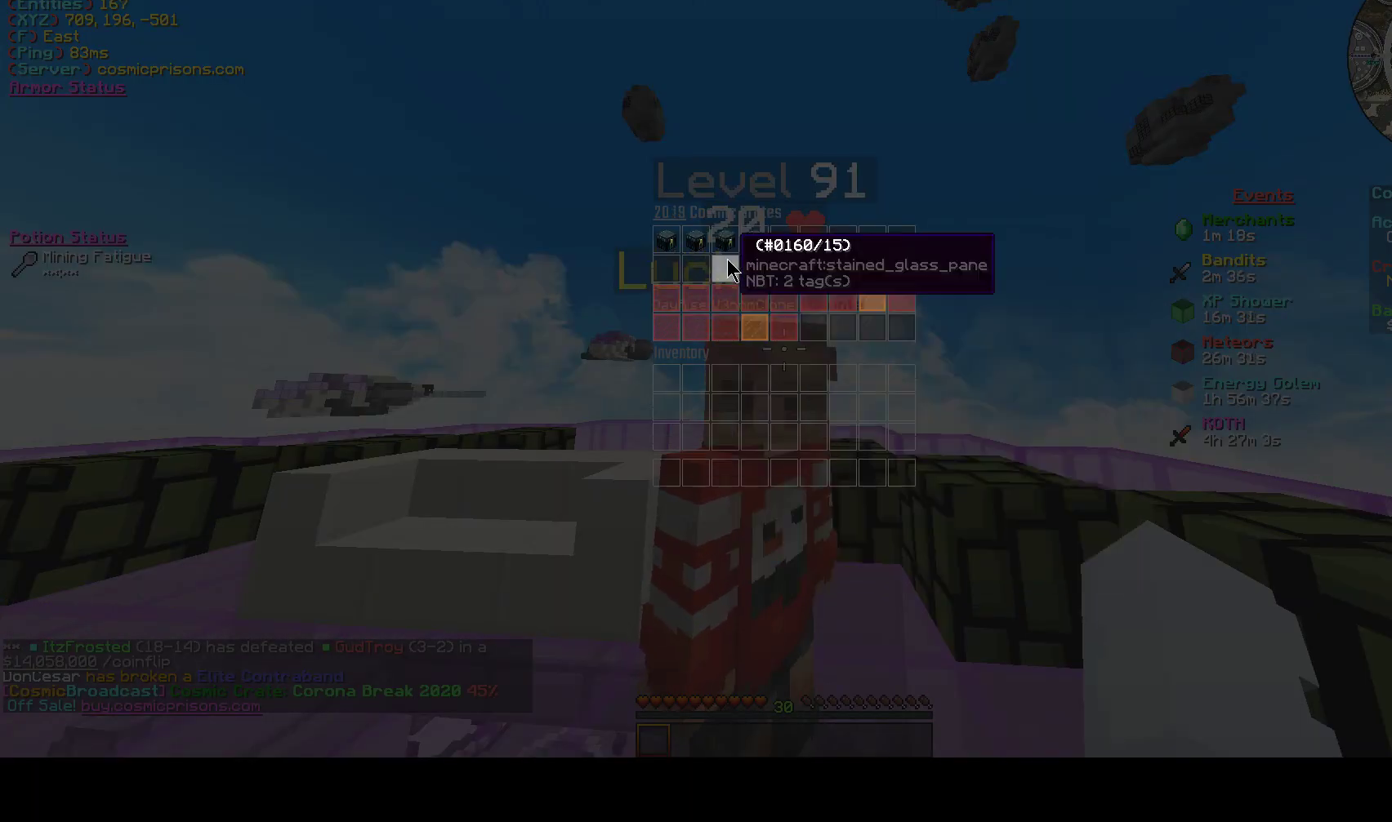
{"keys": [], "mouse": [], "events": [[67, "mouse_left", "up"]]}